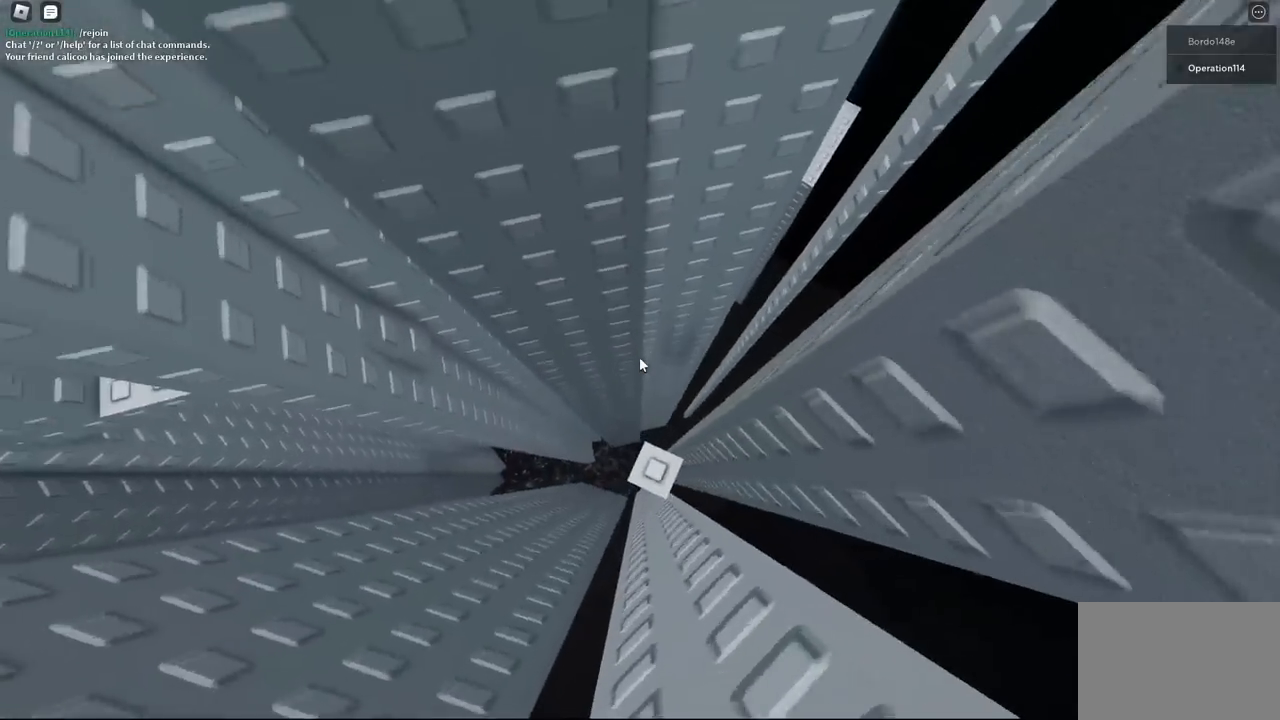
Gameplay with keyboard; each line is a JSON object with the keys held at the frame after it. "events" lists presses ("down") and releases ("up") of "a", "ctrl", "d", "e", "f", "q", "r", "s", "shift", "space", "tab" and "w" between this image and that frame as [ms after this image, input, new state], when the widget could be followed in between. No other keys are recorded. Mouse input is not recorded.
{"keys": ["a", "space"], "events": [[283, "a", "down"], [417, "space", "down"]]}
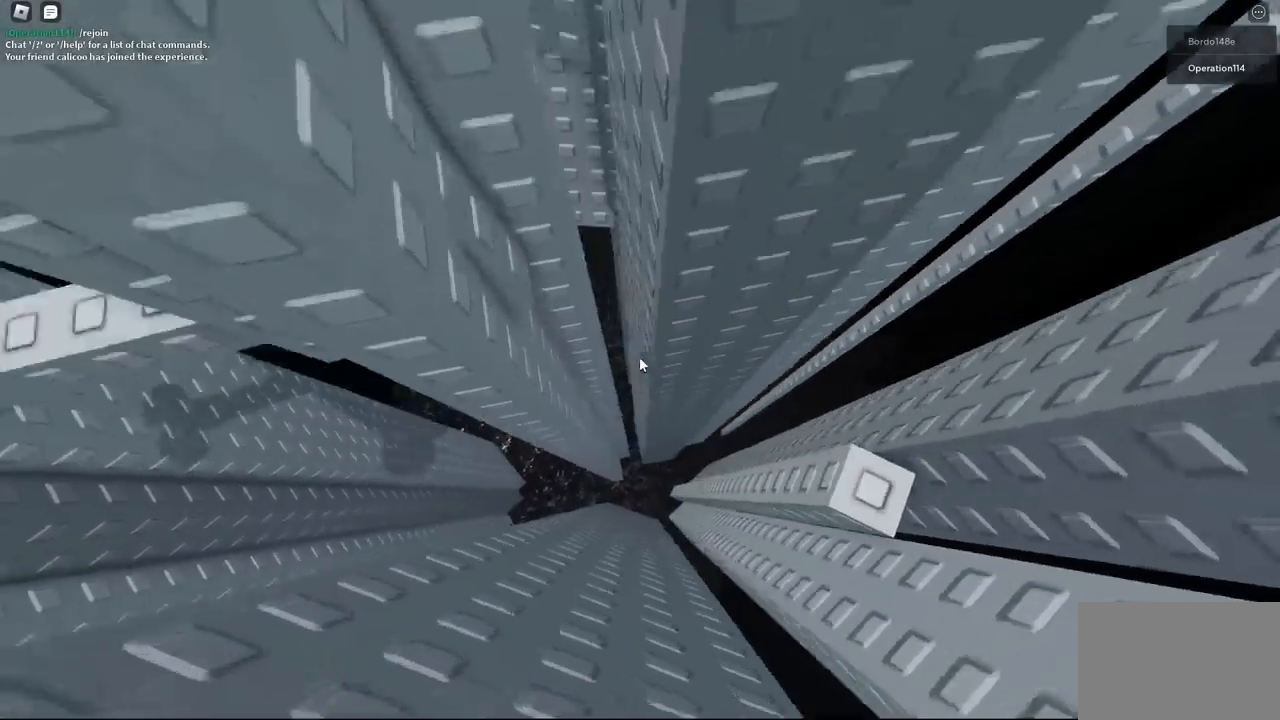
{"keys": [], "events": [[50, "space", "up"], [300, "w", "down"], [483, "w", "up"], [500, "a", "up"]]}
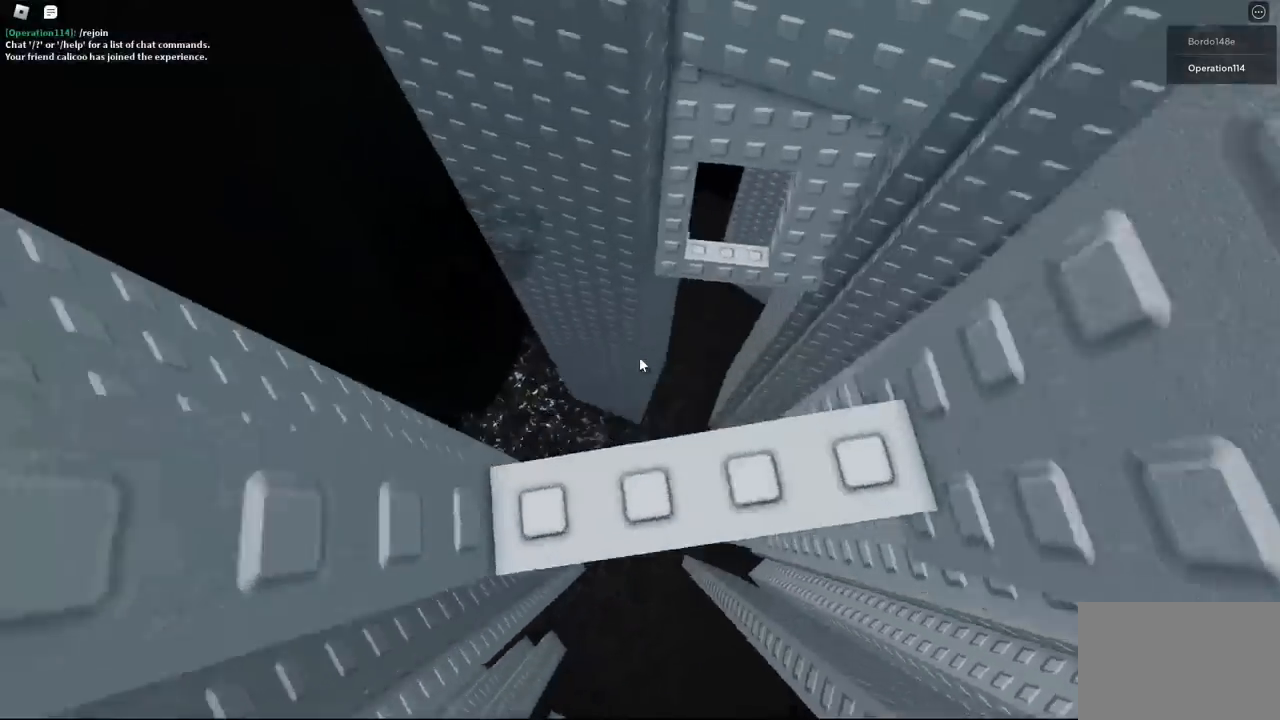
{"keys": [], "events": [[450, "a", "down"], [483, "a", "up"]]}
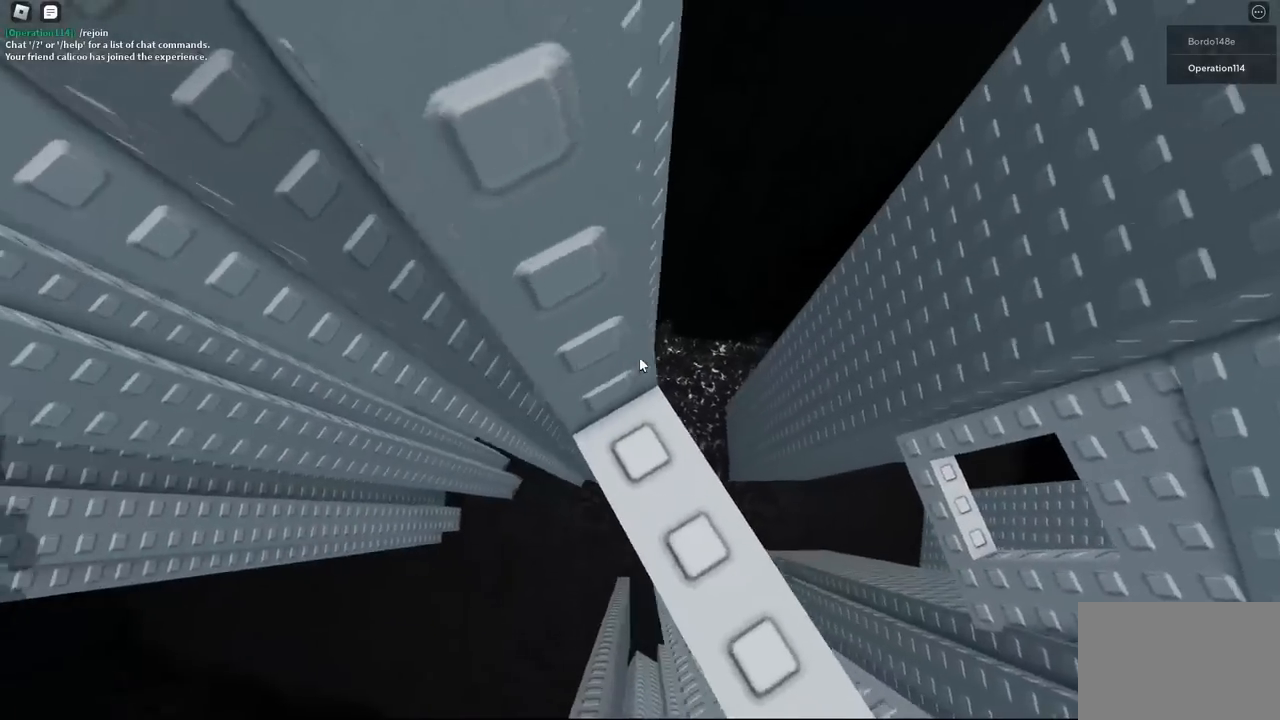
{"keys": ["a", "space"], "events": [[233, "a", "down"], [367, "space", "down"]]}
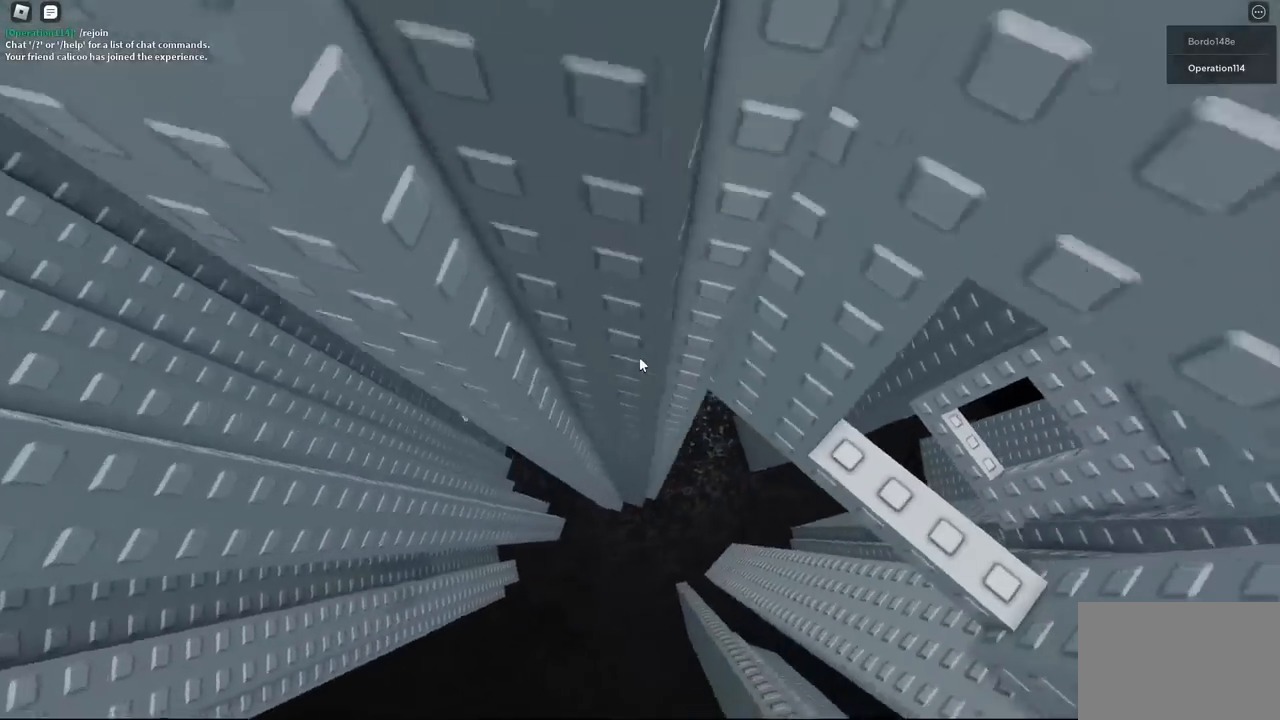
{"keys": ["a"], "events": [[17, "space", "up"]]}
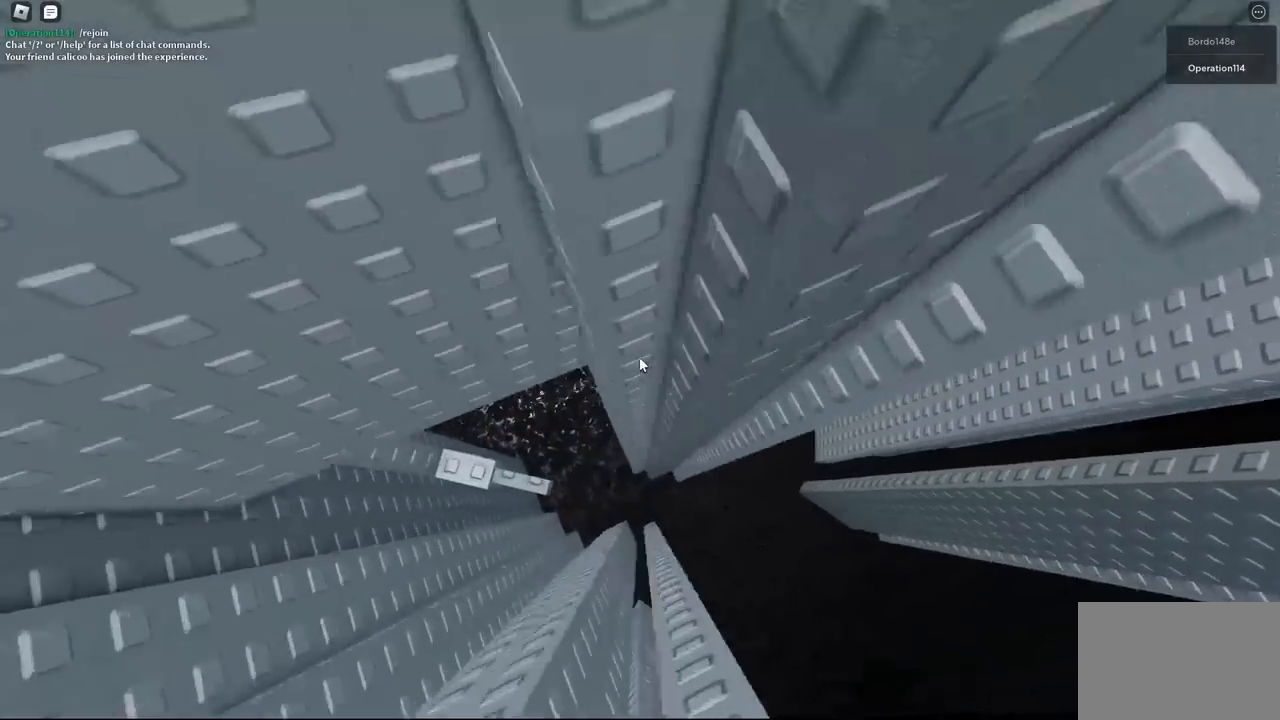
{"keys": [], "events": [[333, "a", "up"]]}
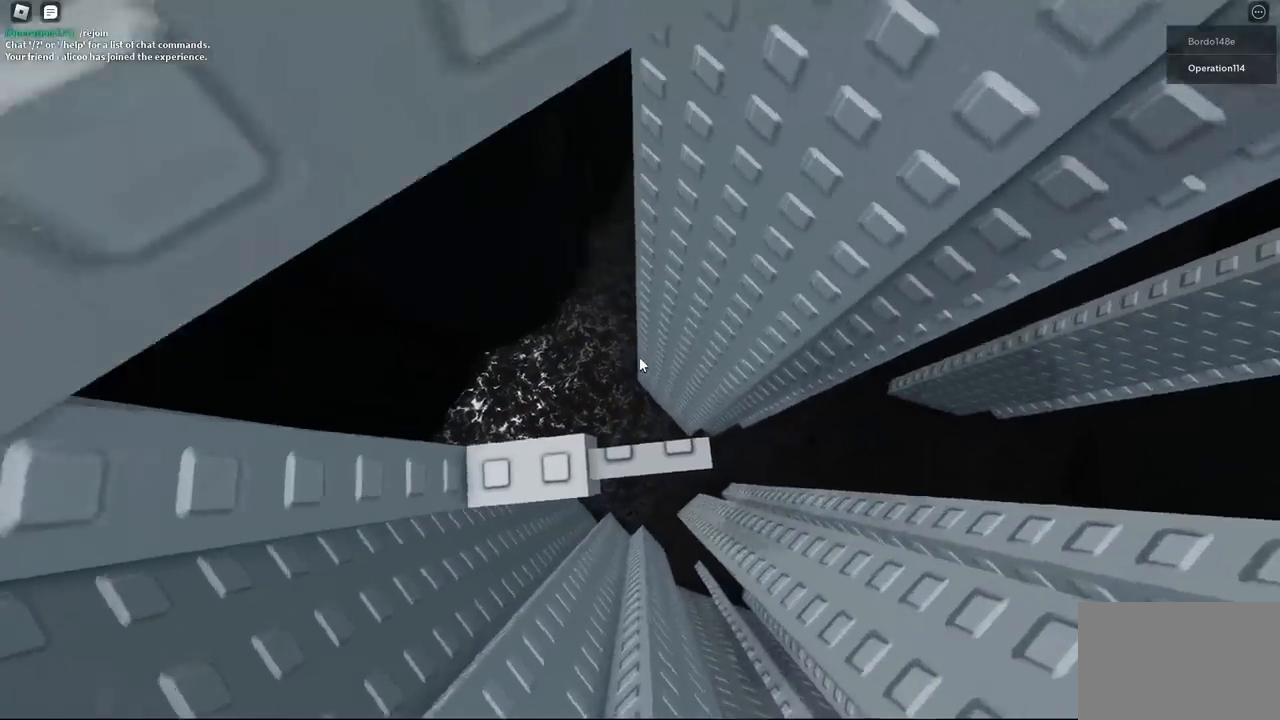
{"keys": [], "events": []}
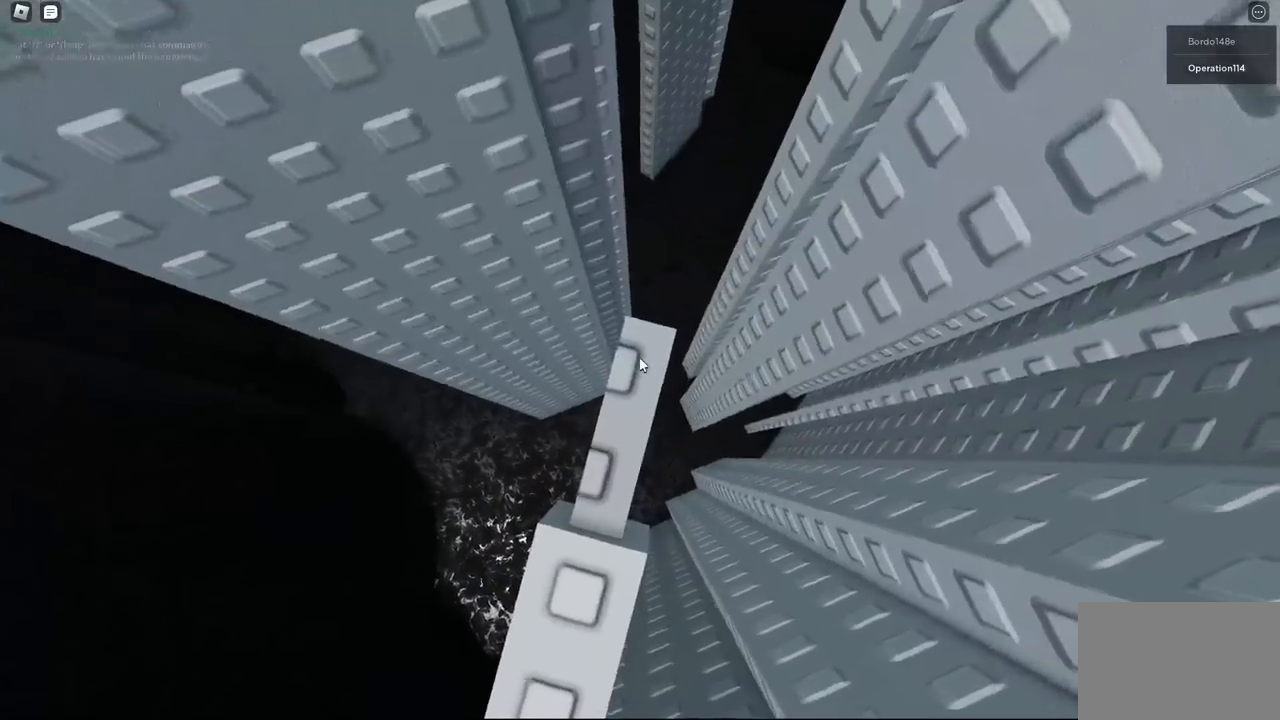
{"keys": [], "events": [[33, "w", "down"], [83, "w", "up"], [333, "s", "down"], [383, "s", "up"]]}
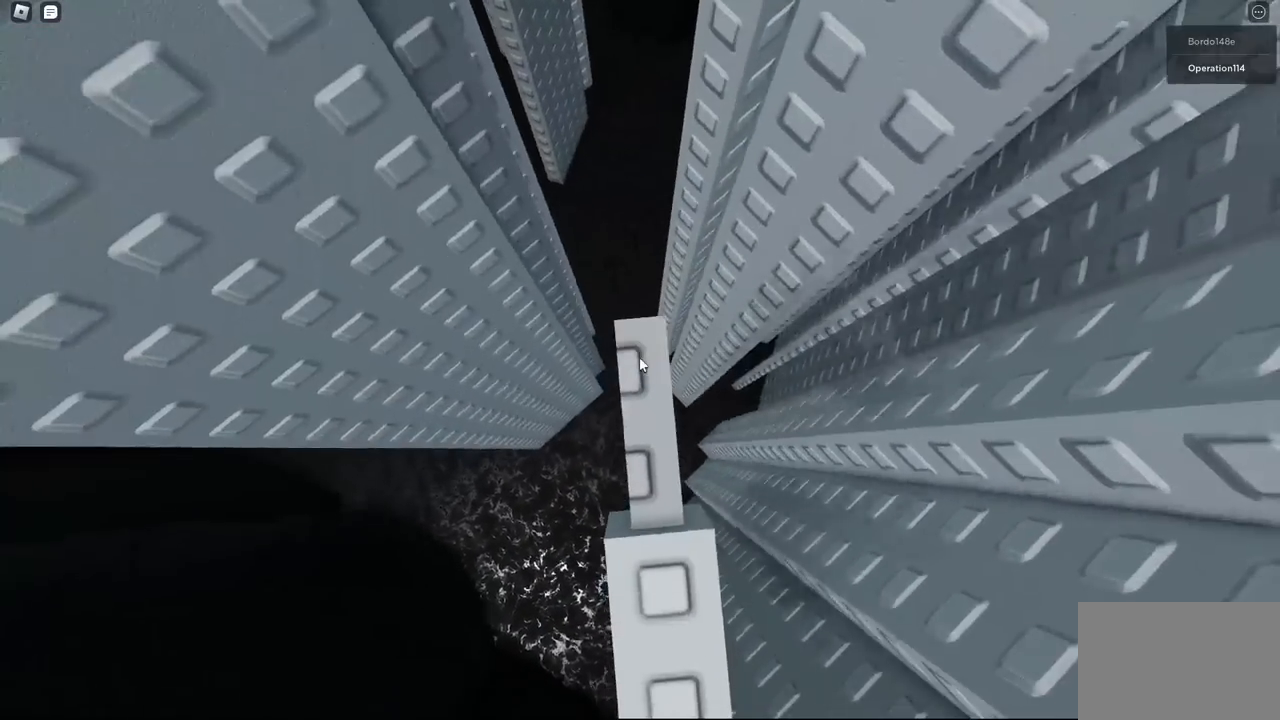
{"keys": ["space"], "events": [[133, "w", "down"], [183, "w", "up"], [467, "space", "down"]]}
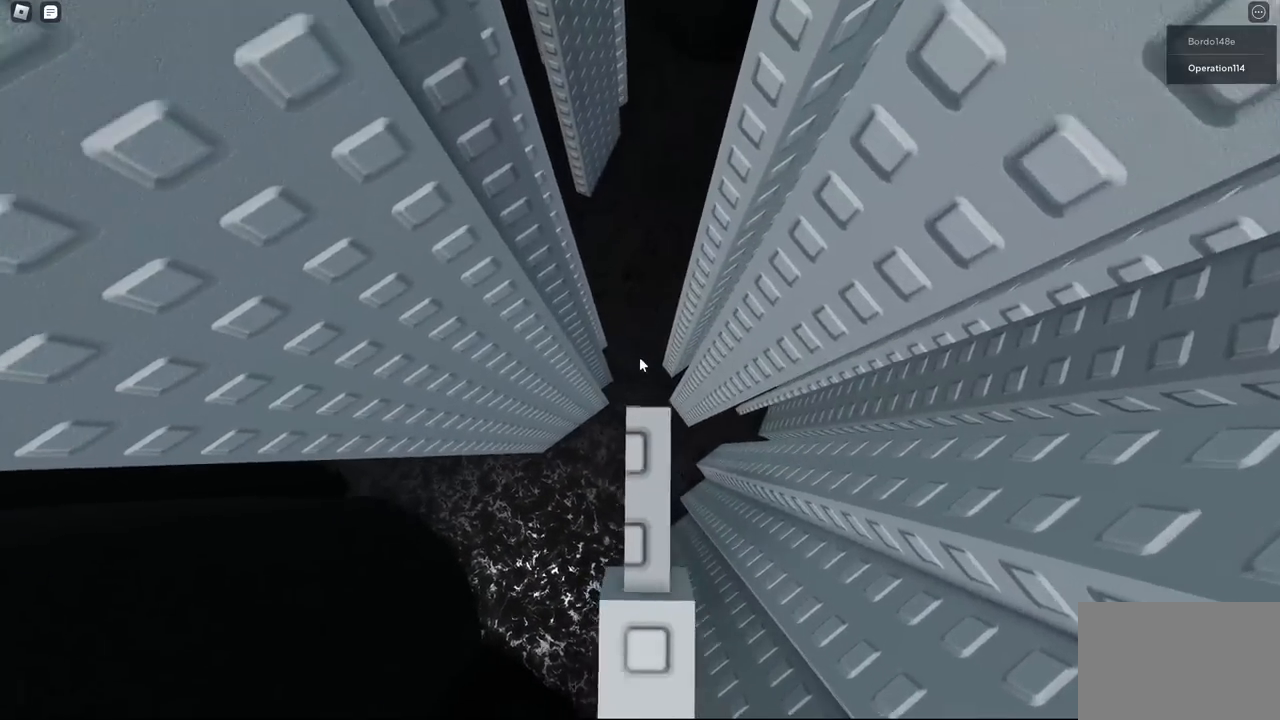
{"keys": [], "events": [[83, "space", "up"]]}
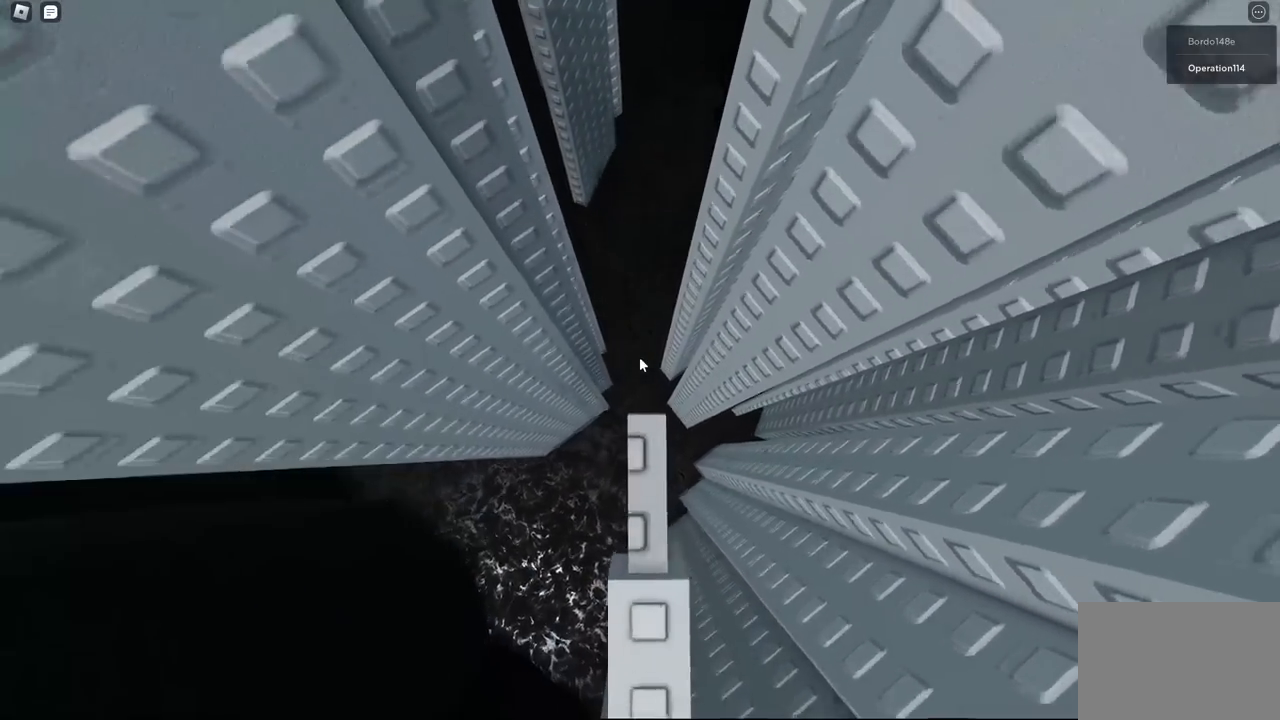
{"keys": ["w"], "events": [[17, "d", "down"], [133, "space", "down"], [283, "space", "up"], [300, "w", "down"], [400, "d", "up"]]}
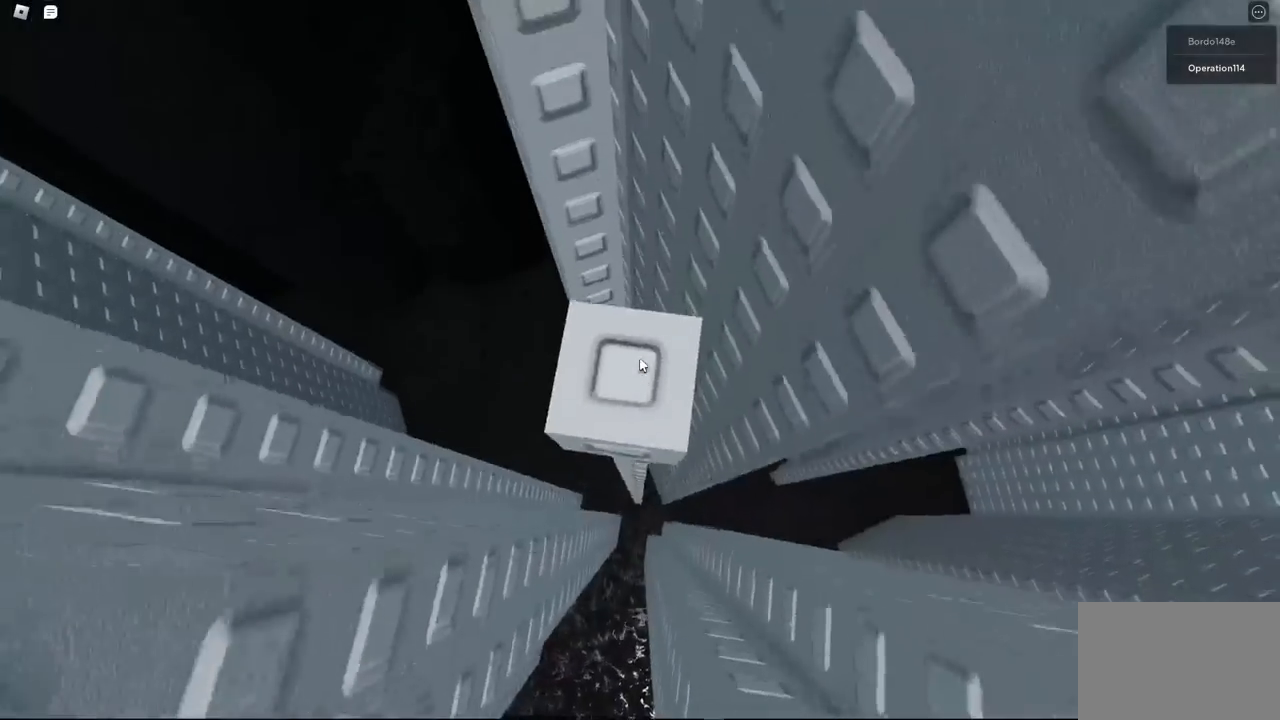
{"keys": [], "events": [[17, "w", "up"]]}
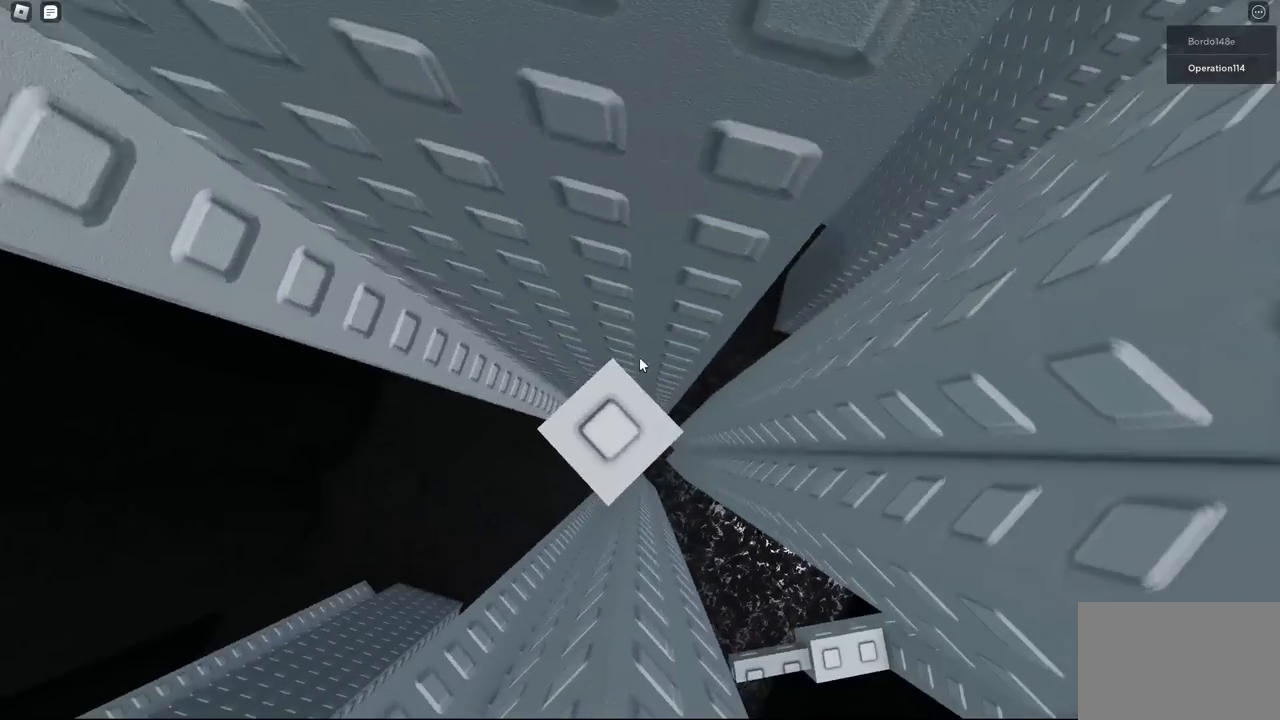
{"keys": [], "events": [[283, "a", "down"], [333, "a", "up"]]}
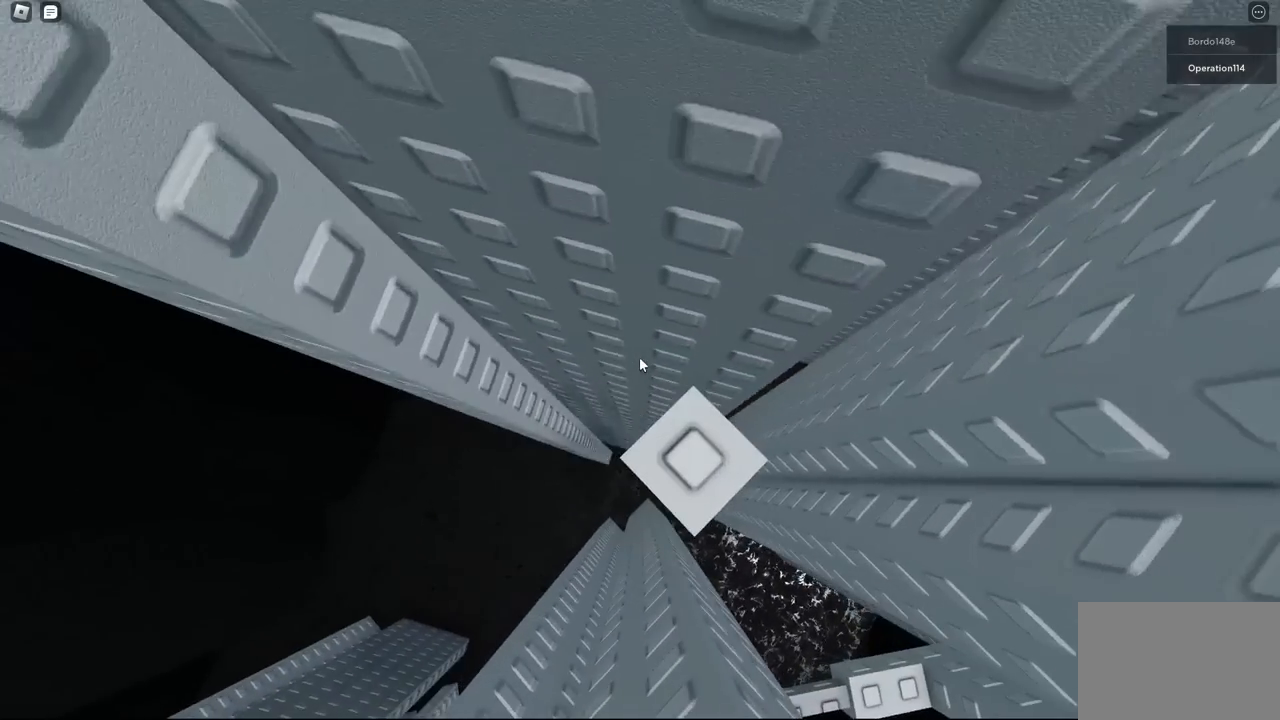
{"keys": ["a"], "events": [[100, "a", "down"], [217, "space", "down"], [333, "space", "up"]]}
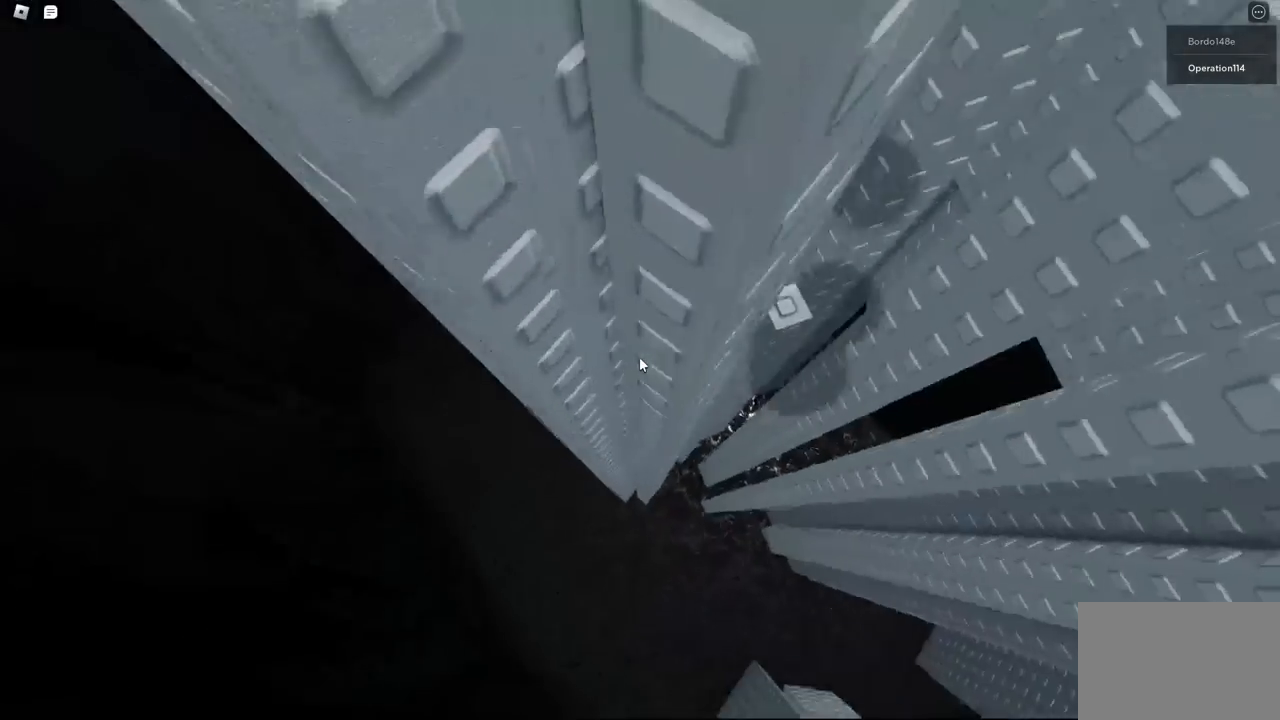
{"keys": ["w"], "events": [[133, "w", "down"], [417, "a", "up"]]}
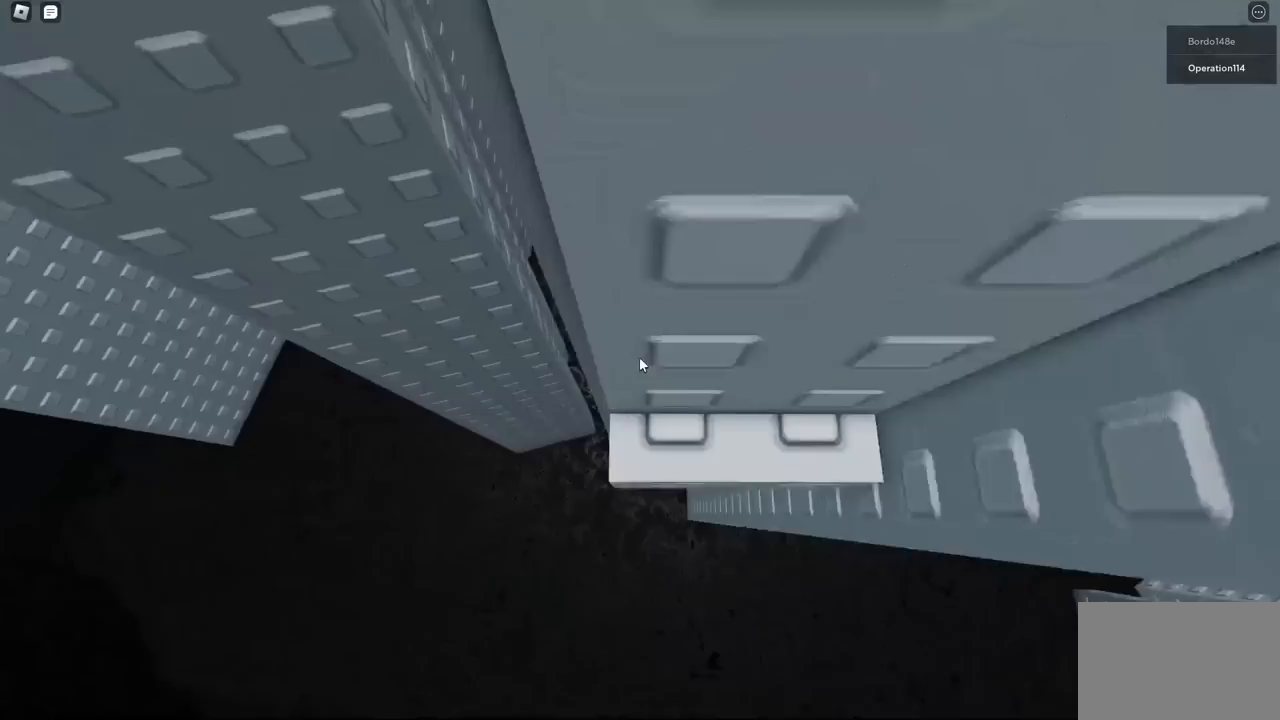
{"keys": ["d"], "events": [[33, "d", "down"], [167, "d", "up"], [200, "w", "up"], [333, "space", "down"], [433, "space", "up"], [500, "d", "down"]]}
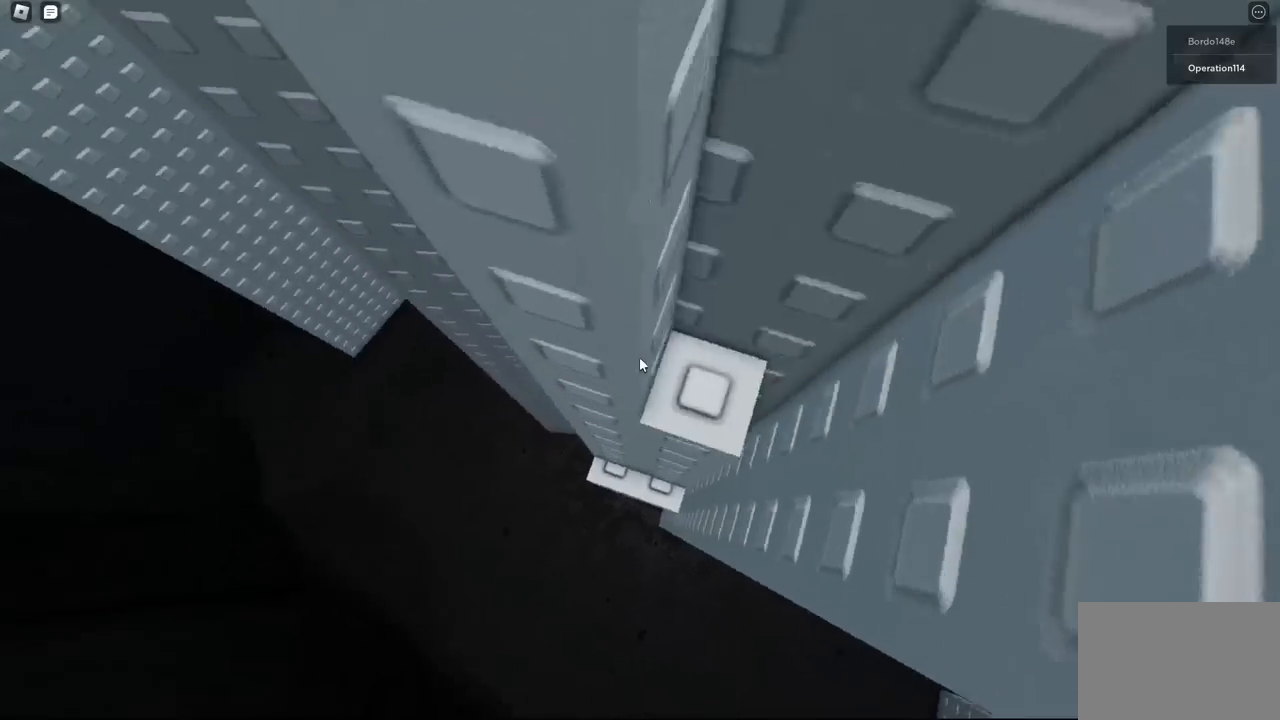
{"keys": ["a", "w"], "events": [[17, "w", "down"], [117, "d", "up"], [483, "a", "down"]]}
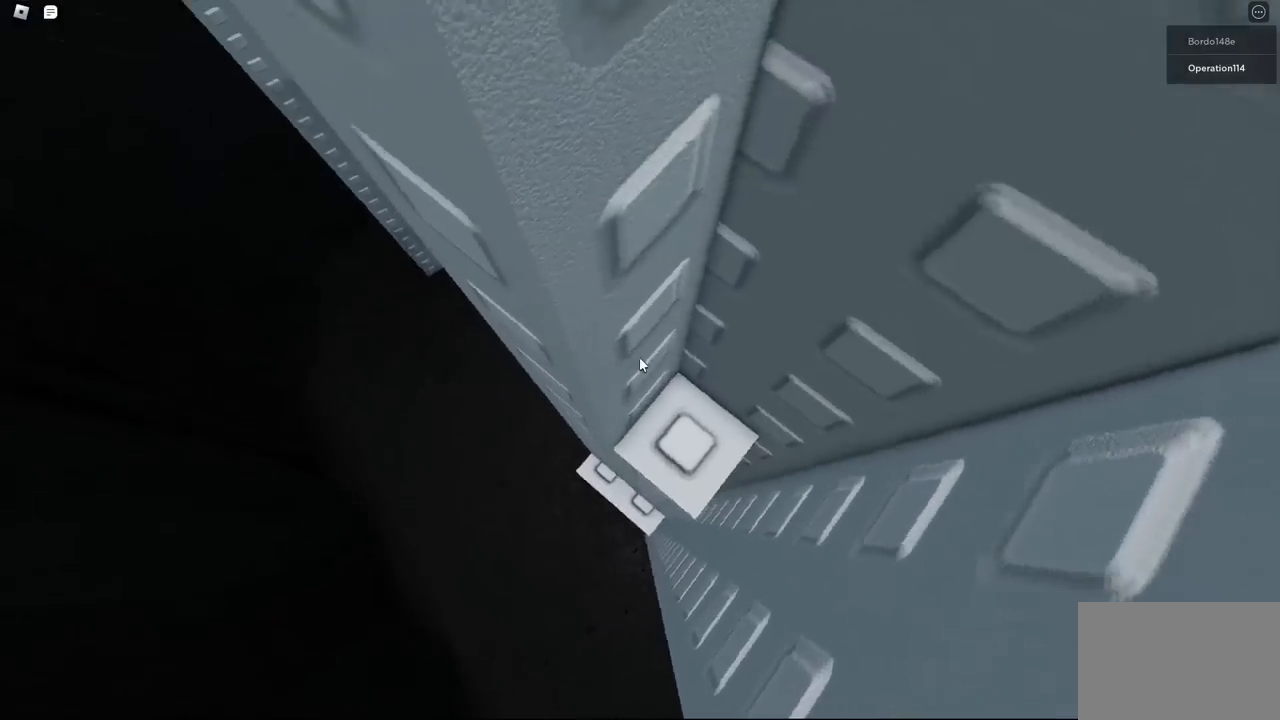
{"keys": ["a"], "events": [[50, "w", "up"], [100, "space", "down"], [250, "space", "up"]]}
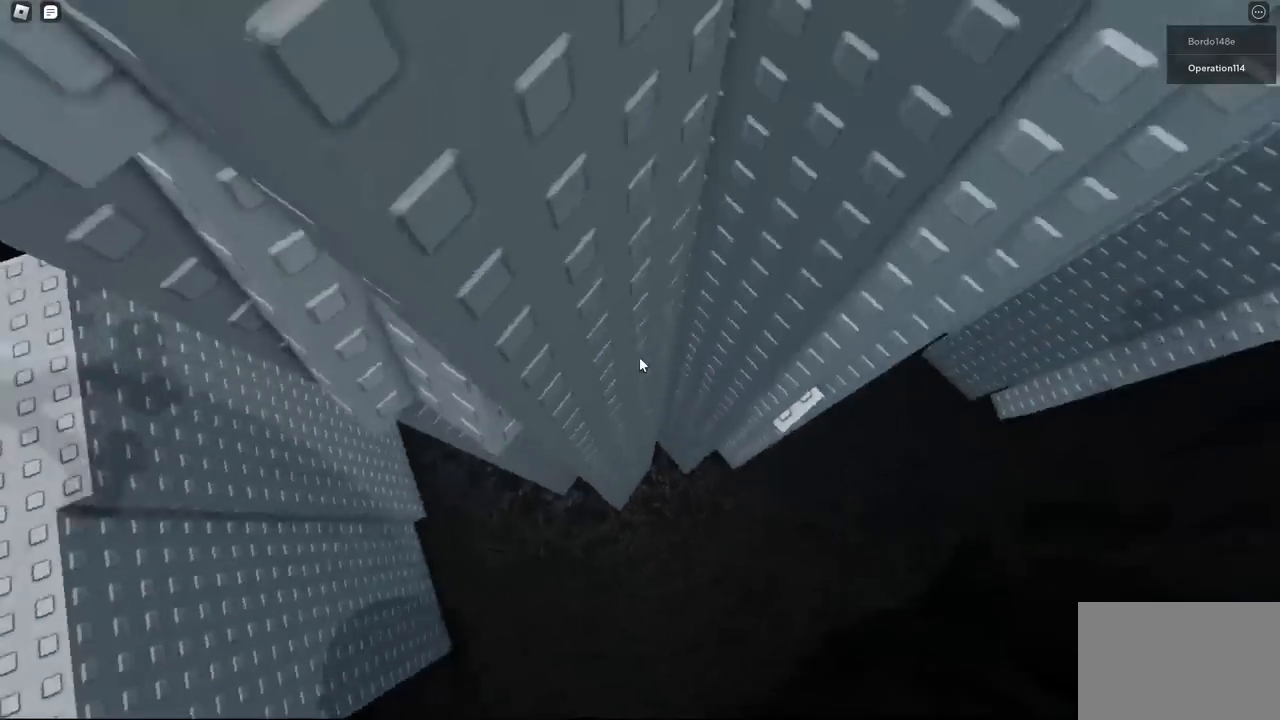
{"keys": ["a", "w"], "events": [[100, "w", "down"]]}
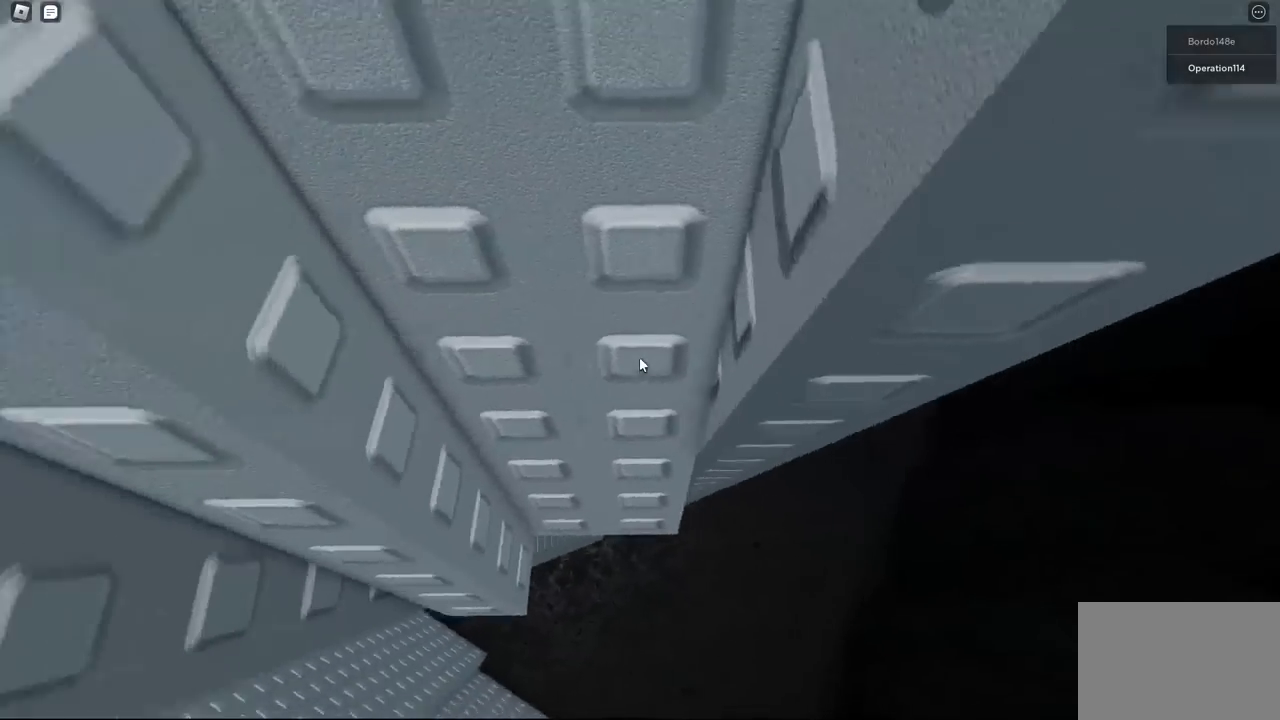
{"keys": [], "events": [[167, "a", "up"], [433, "w", "up"]]}
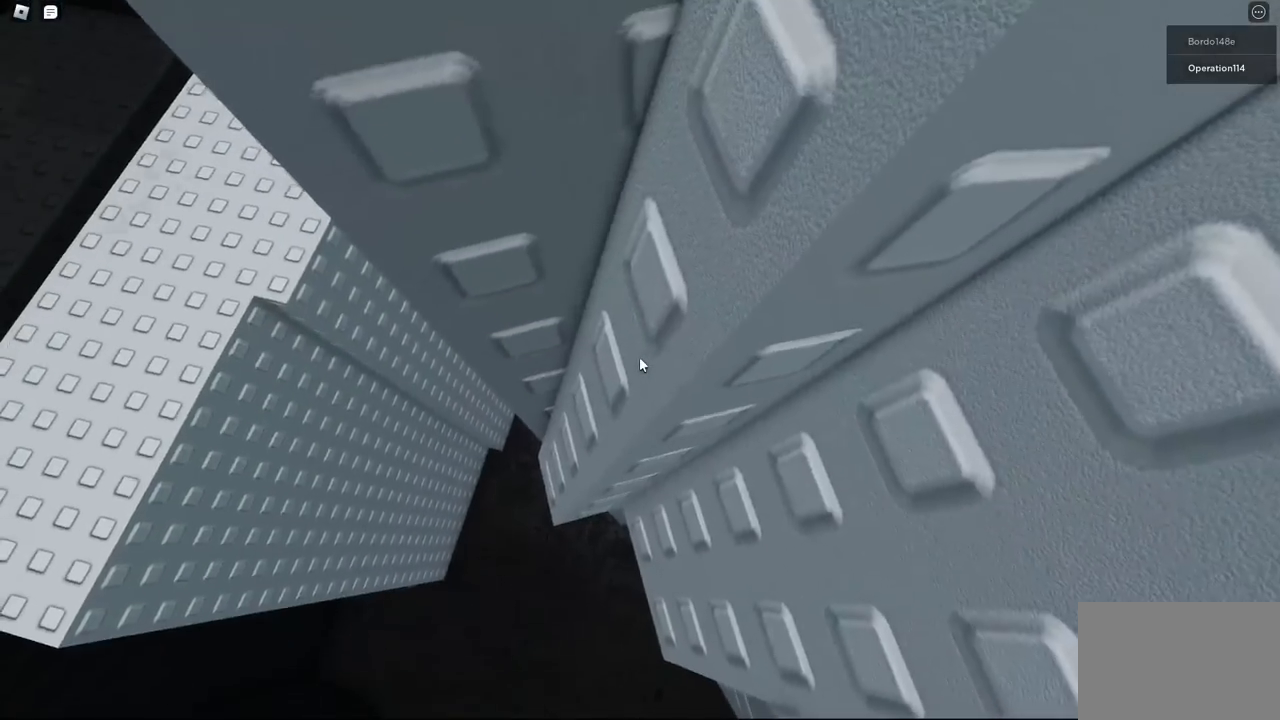
{"keys": ["w"], "events": [[17, "w", "down"], [233, "a", "down"], [433, "a", "up"]]}
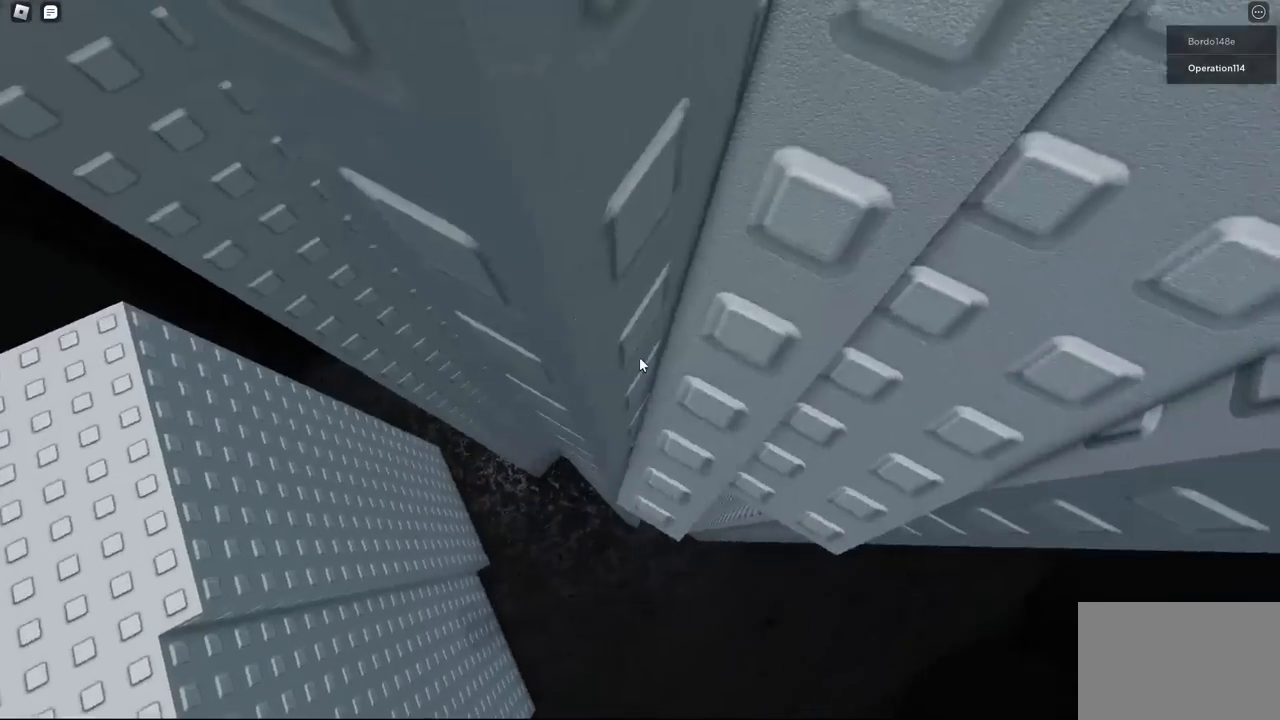
{"keys": ["w"], "events": [[150, "d", "down"], [217, "d", "up"], [350, "w", "up"], [483, "w", "down"]]}
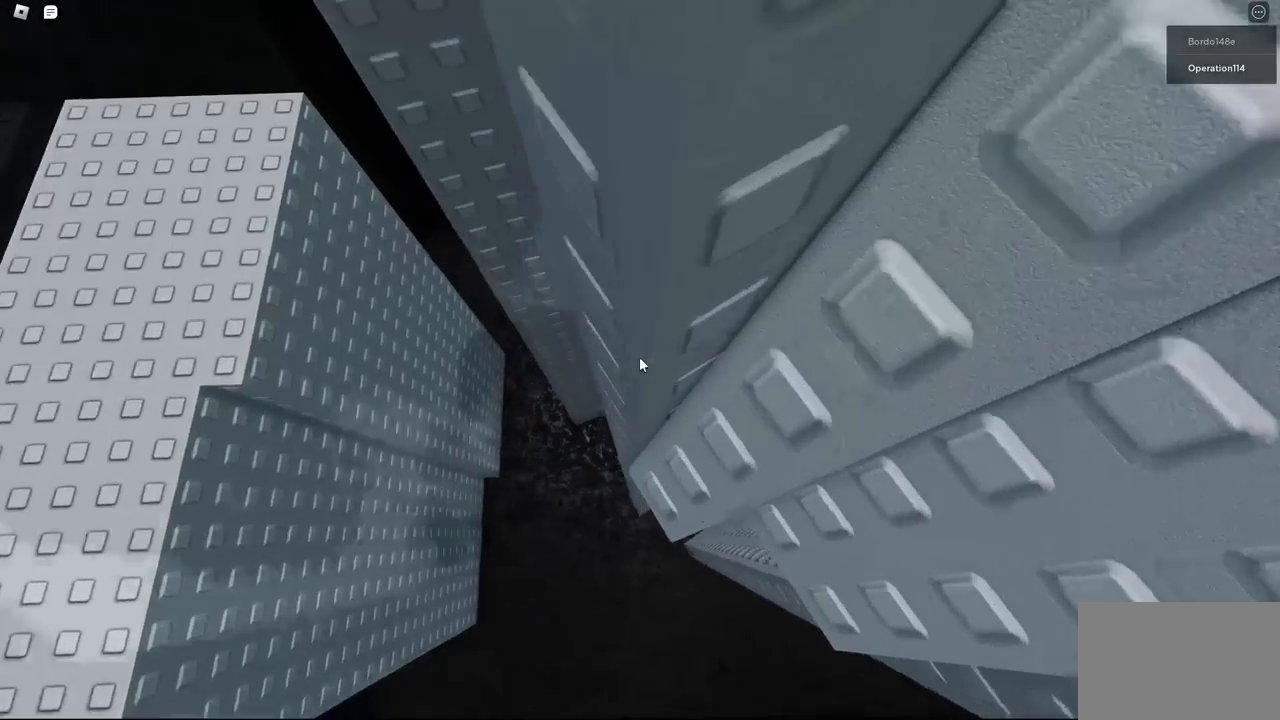
{"keys": ["a", "space"], "events": [[217, "w", "up"], [350, "a", "down"], [467, "space", "down"]]}
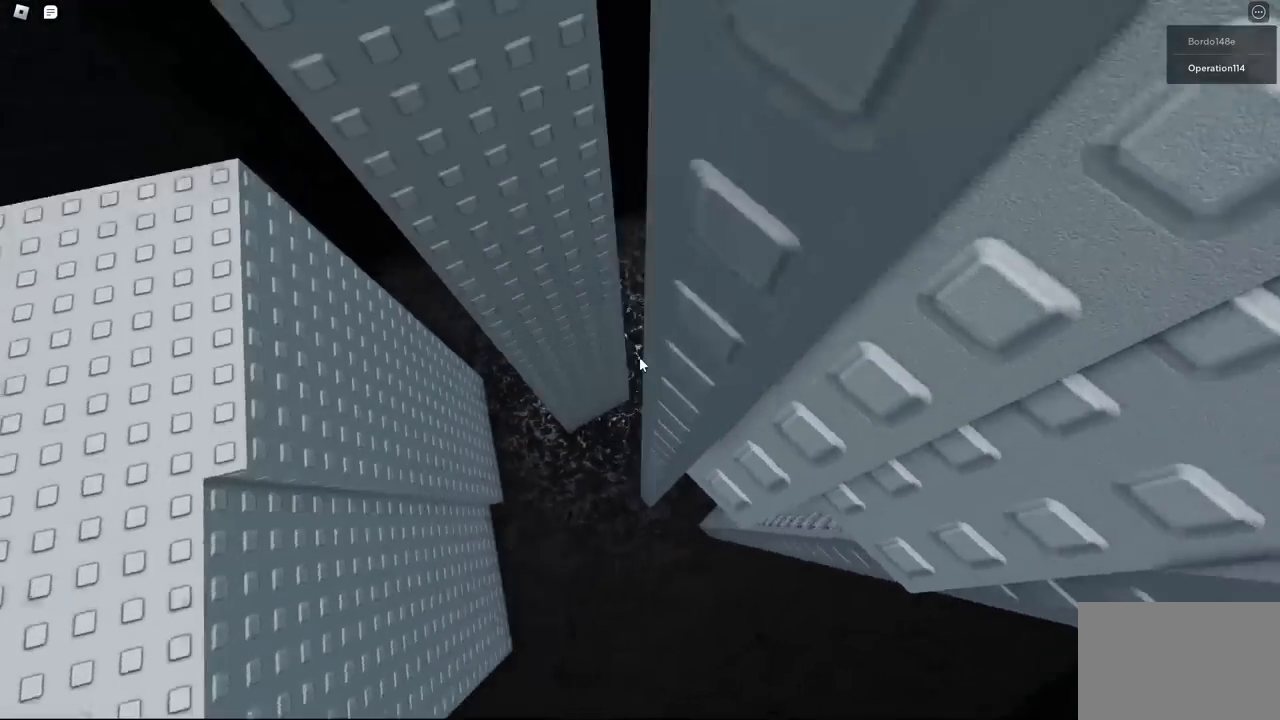
{"keys": ["a", "space"], "events": []}
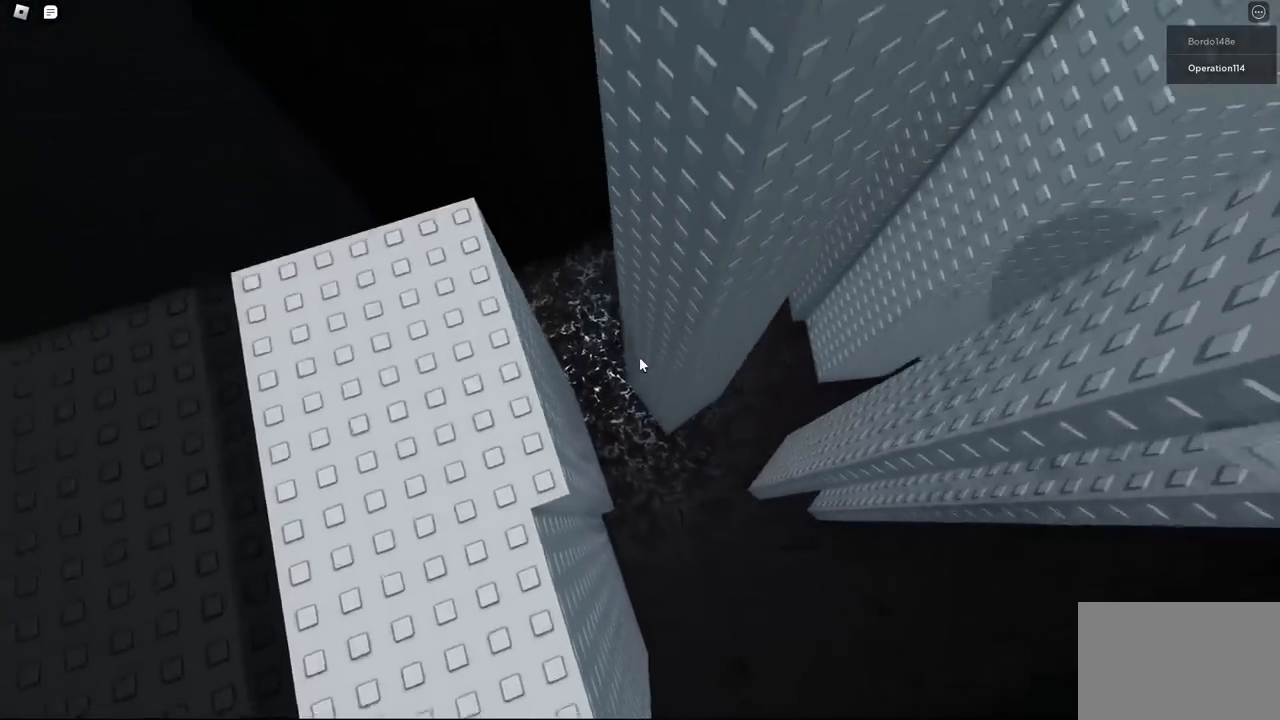
{"keys": ["w"], "events": [[133, "w", "down"], [233, "a", "up"], [283, "space", "up"]]}
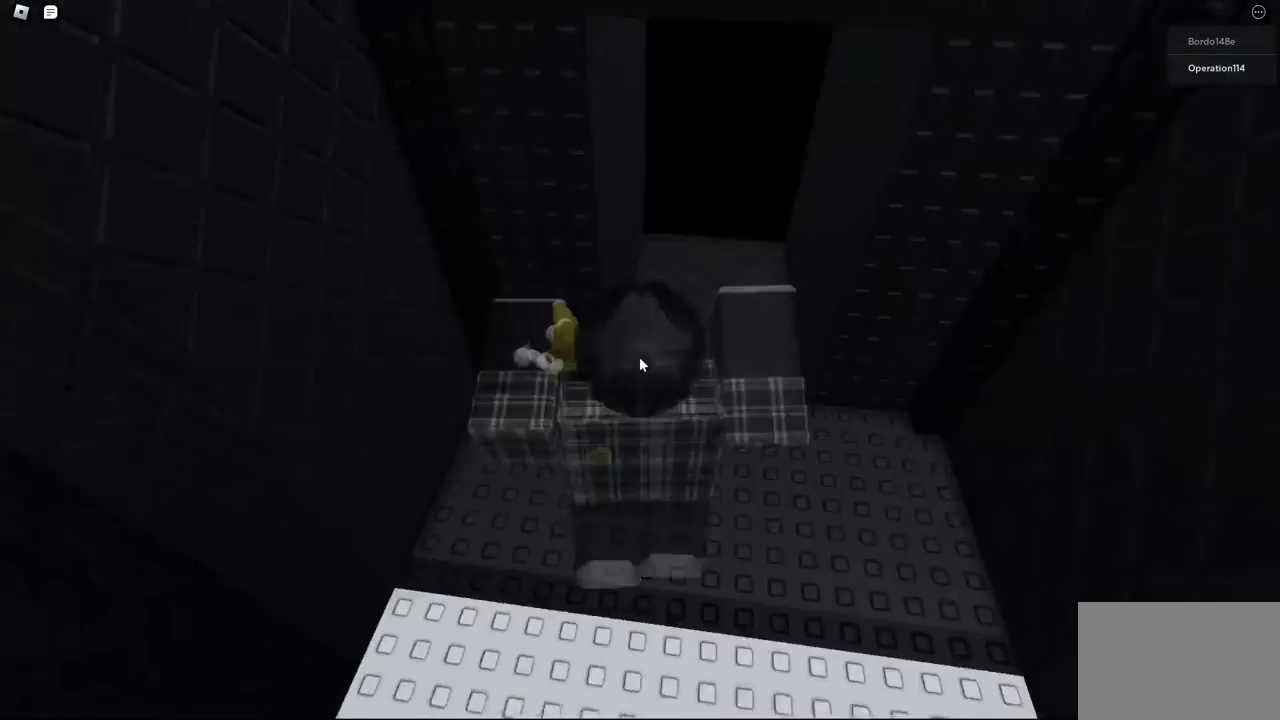
{"keys": ["w"], "events": [[217, "d", "down"], [333, "d", "up"]]}
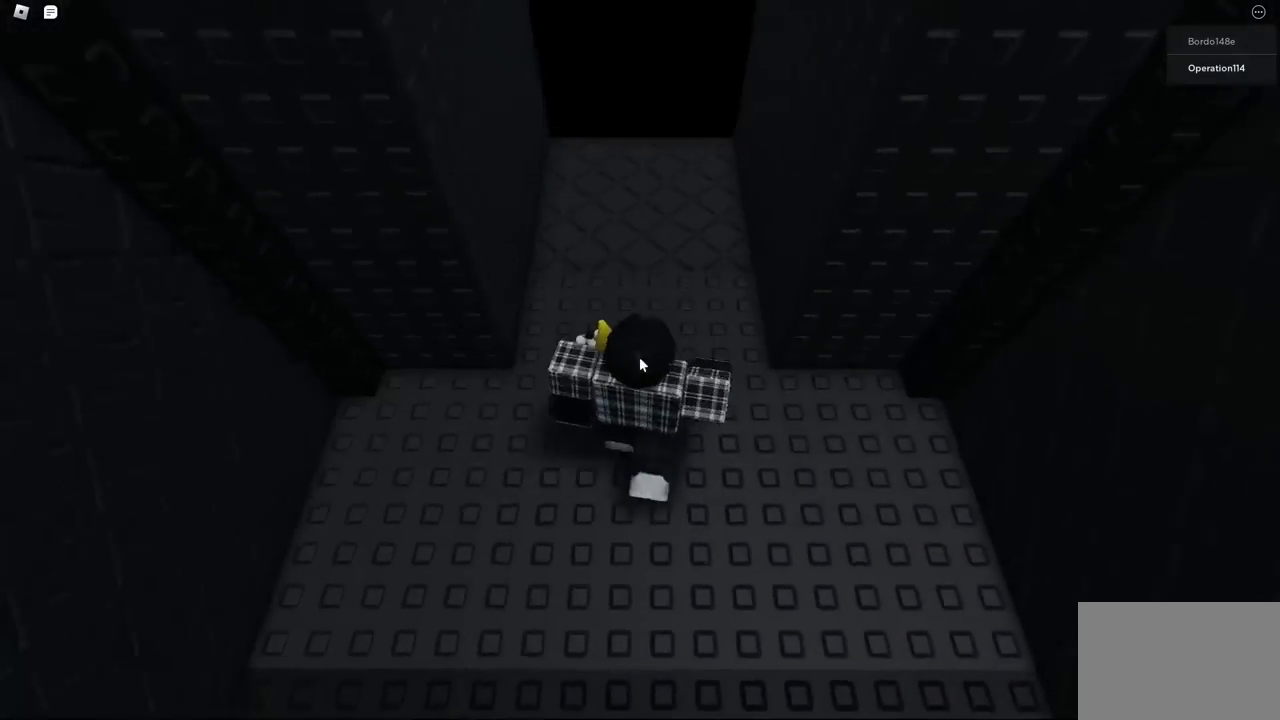
{"keys": ["w"], "events": []}